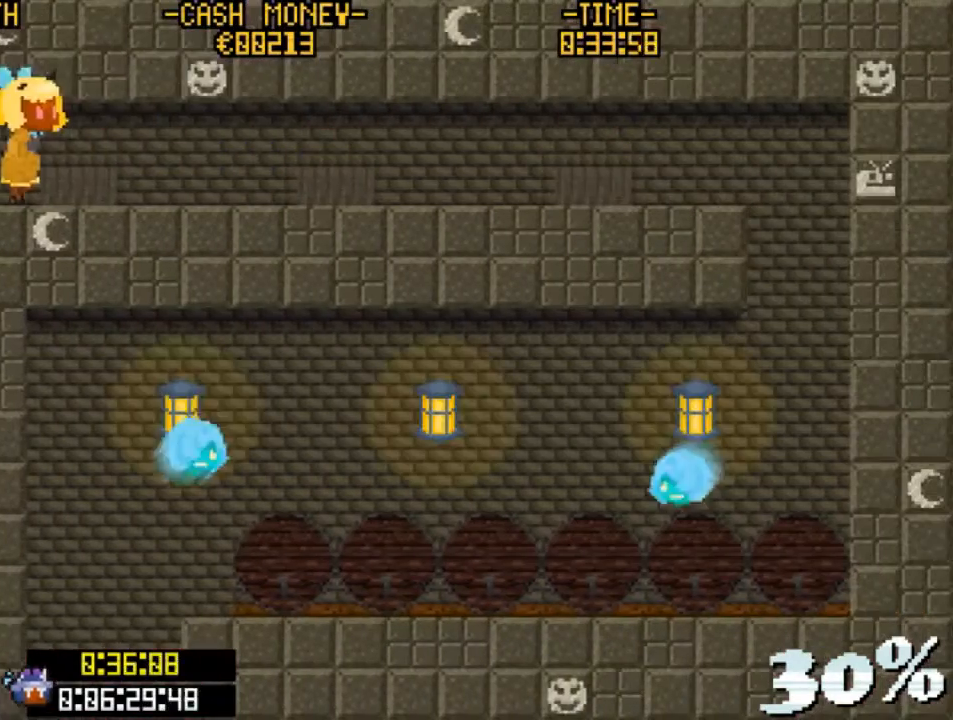
Gameplay with keyboard; each line is a JSON object with the keys held at the frame after it. "events" lists presses ("down") and releases ("up") of "c", "down", "escape", "left", "return", "right", "up", "v", "x" and "z" between this image and that frame as [ms after this image, input, new state], when the widget could be followed in between. No other keys are recorded. Mouse input is not recorded.
{"keys": ["right", "v"], "events": [[100, "v", "down"], [367, "v", "up"], [467, "v", "down"]]}
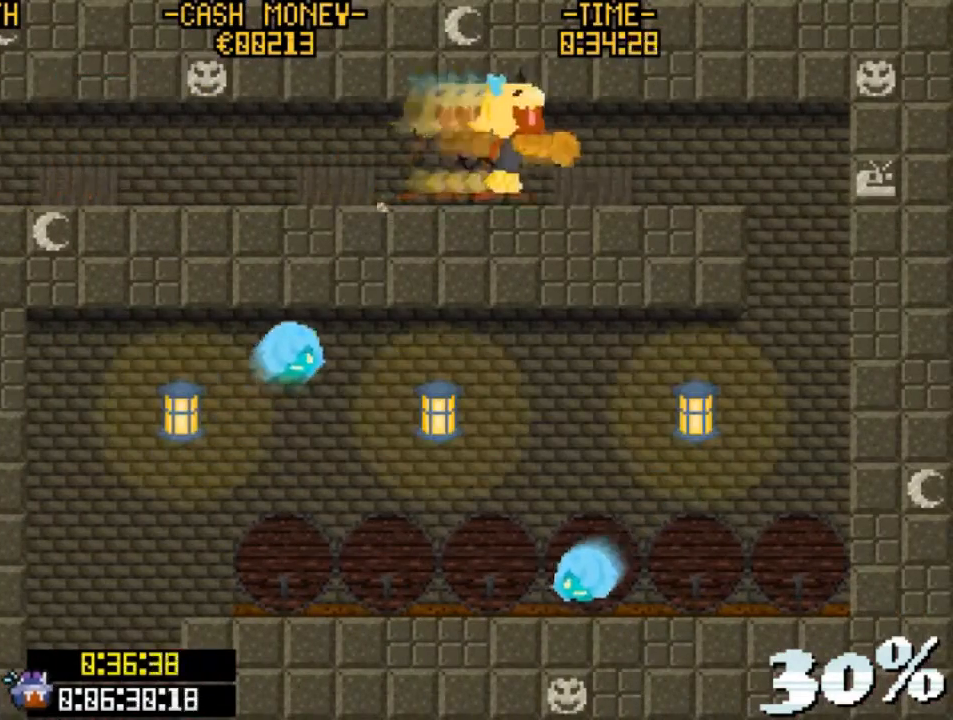
{"keys": ["left"], "events": [[400, "v", "up"], [433, "left", "down"], [433, "right", "up"]]}
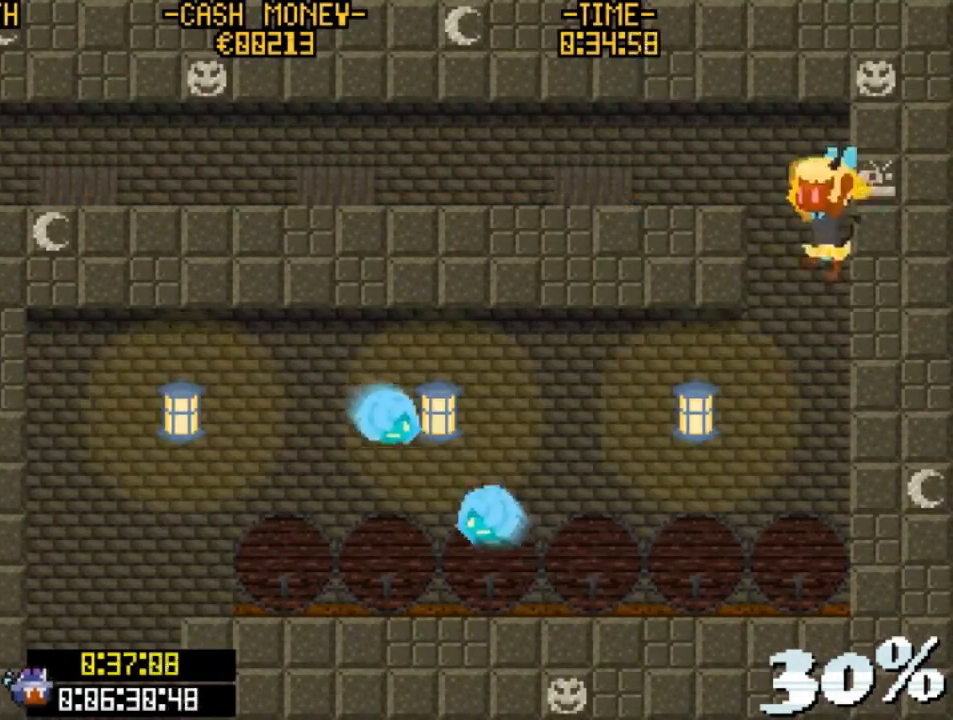
{"keys": ["z"], "events": [[400, "left", "up"], [400, "right", "down"], [433, "z", "down"], [500, "right", "up"]]}
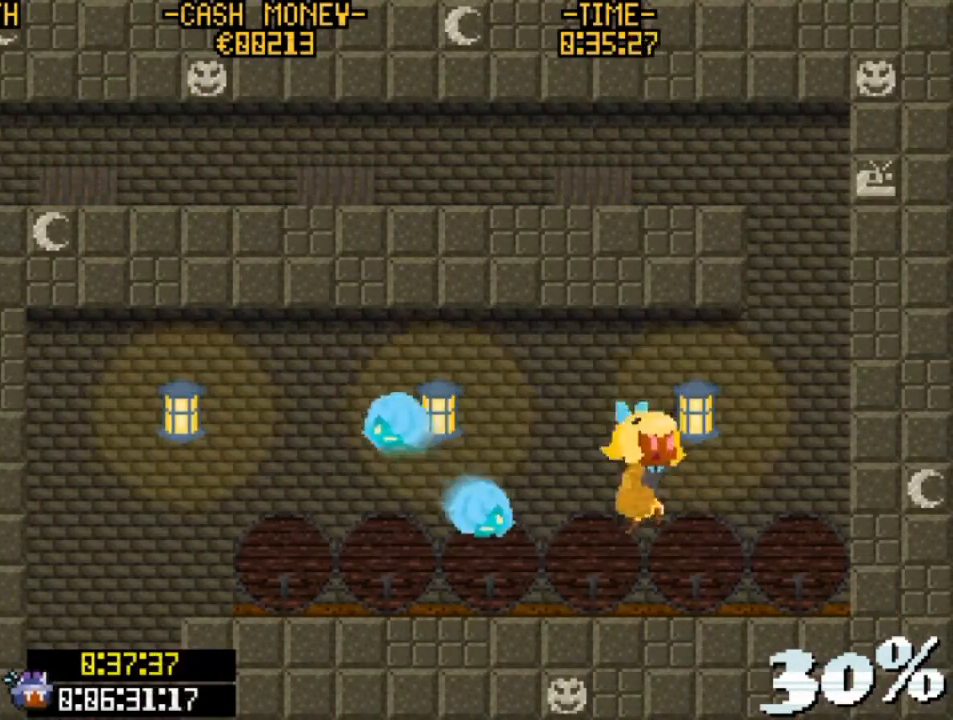
{"keys": ["left"], "events": [[33, "left", "down"], [400, "z", "up"]]}
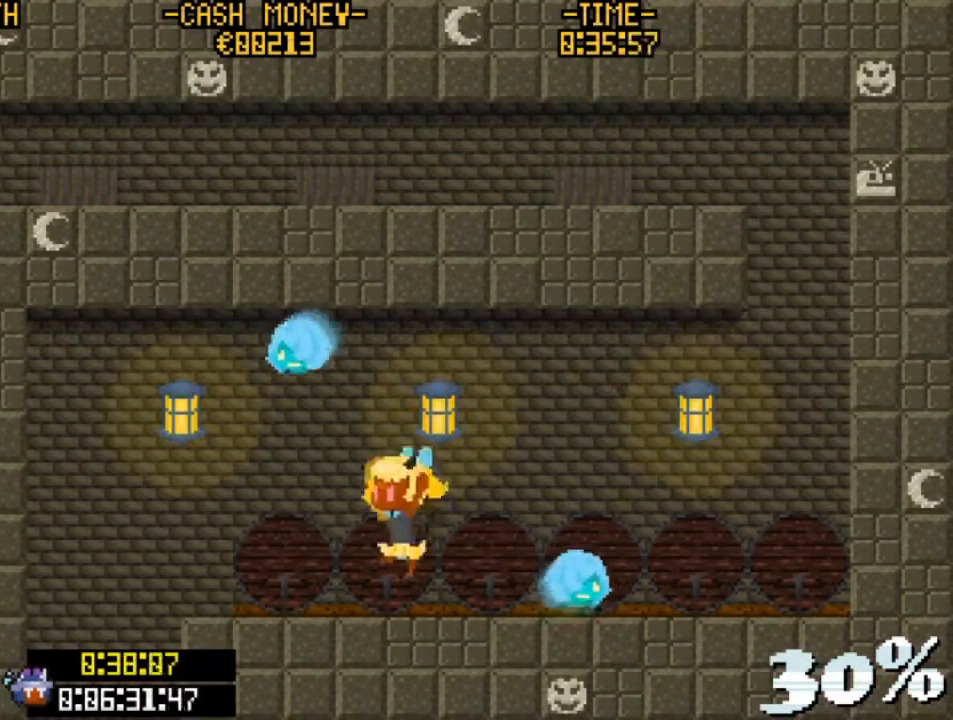
{"keys": ["right"], "events": [[100, "v", "down"], [333, "v", "up"], [367, "right", "down"], [433, "left", "up"]]}
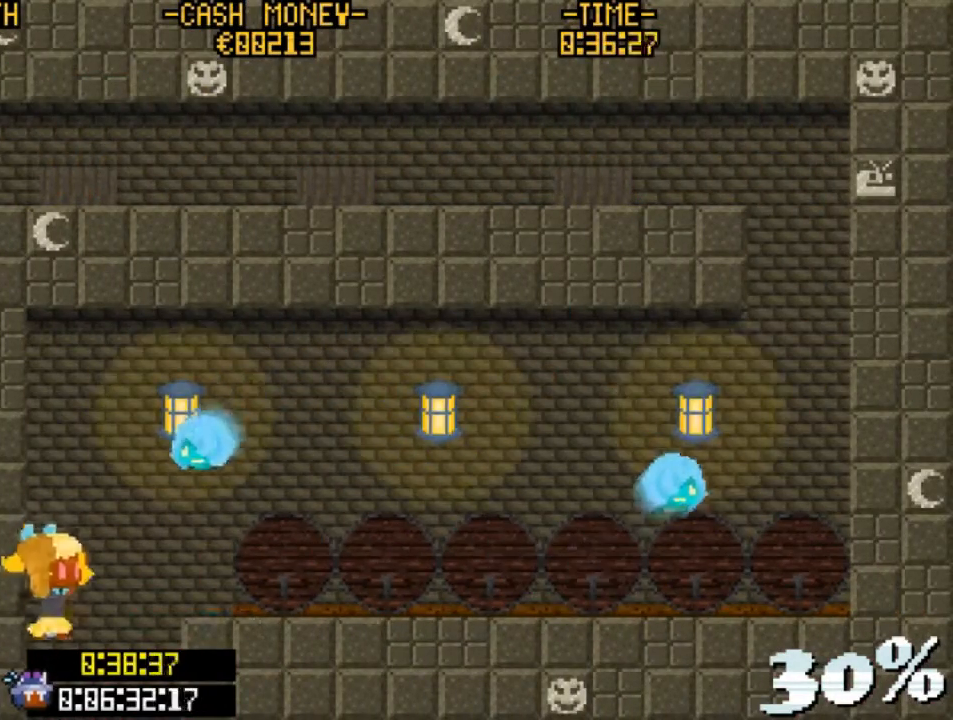
{"keys": ["right"], "events": []}
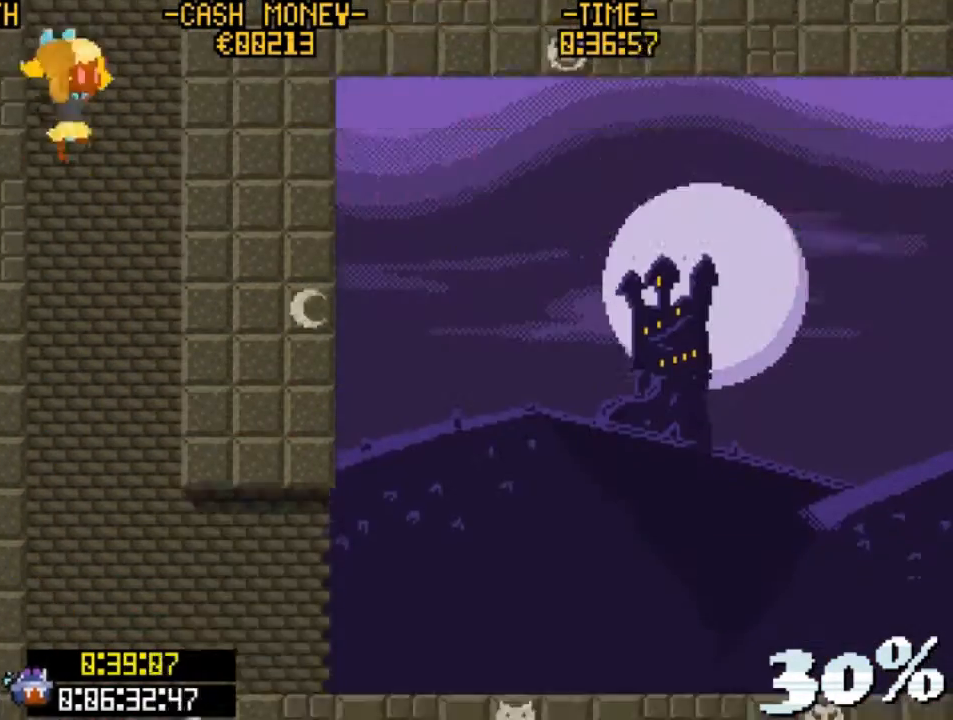
{"keys": ["right"], "events": []}
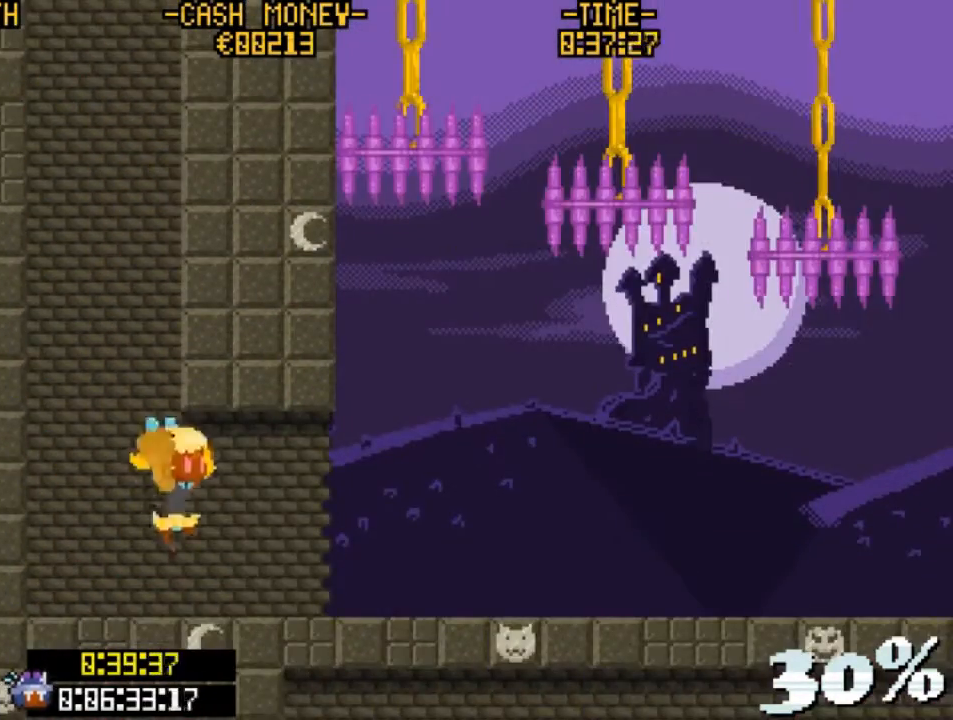
{"keys": ["right", "v"], "events": [[133, "v", "down"], [433, "v", "up"], [467, "v", "down"]]}
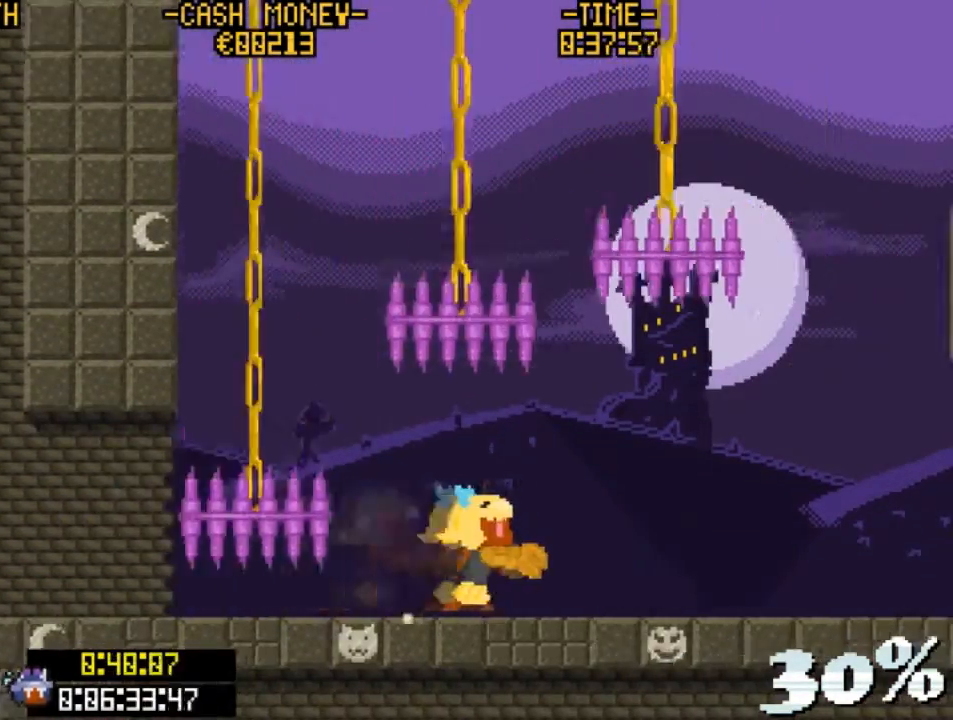
{"keys": ["right", "v"], "events": [[300, "v", "up"], [400, "v", "down"]]}
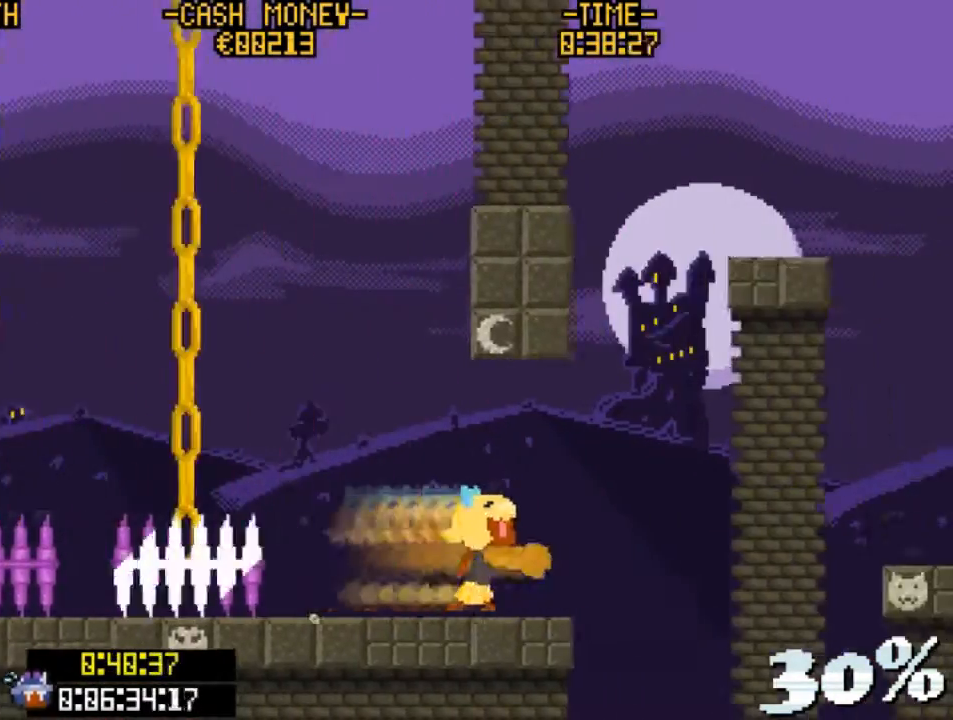
{"keys": [], "events": [[133, "z", "down"], [300, "v", "up"], [300, "z", "up"], [400, "right", "up"]]}
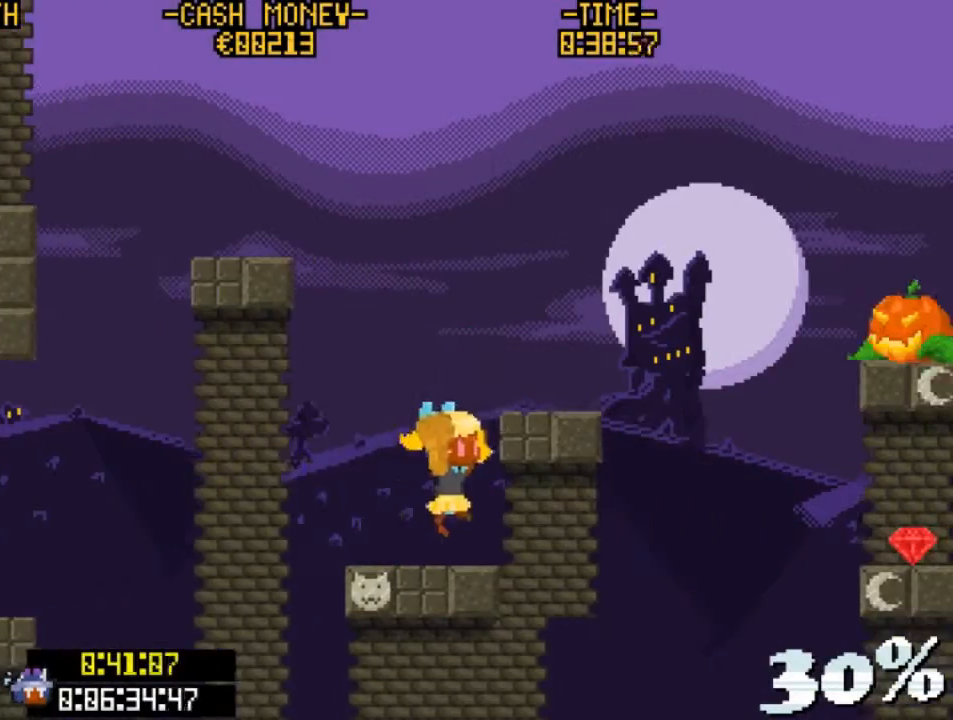
{"keys": [], "events": [[200, "z", "down"], [233, "right", "down"], [433, "right", "up"], [433, "z", "up"]]}
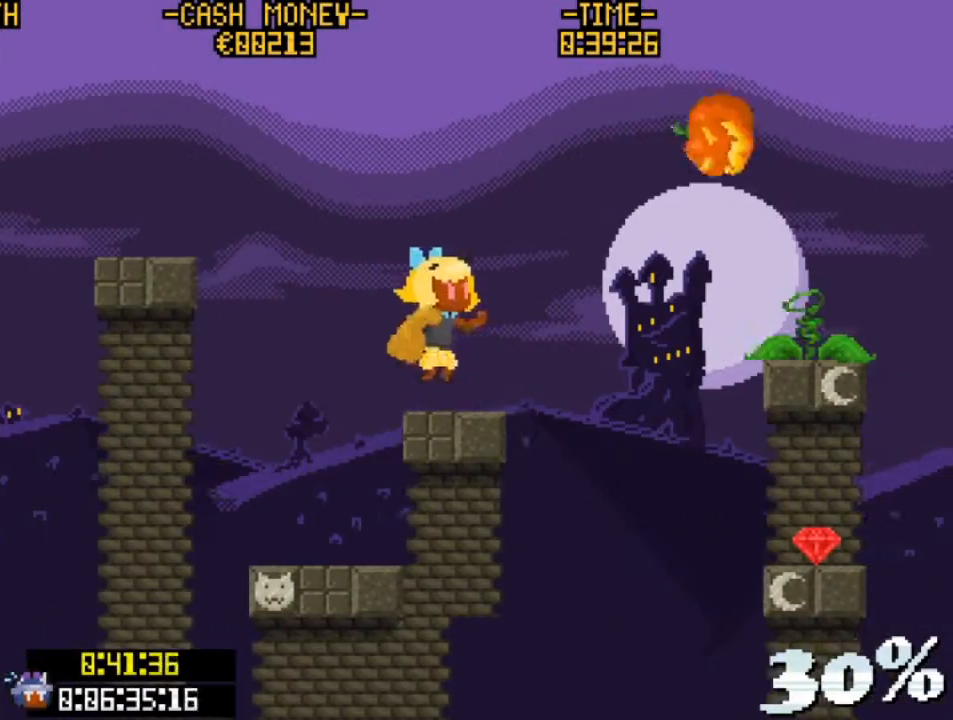
{"keys": ["right", "v", "z"], "events": [[167, "z", "down"], [300, "right", "down"], [333, "v", "down"]]}
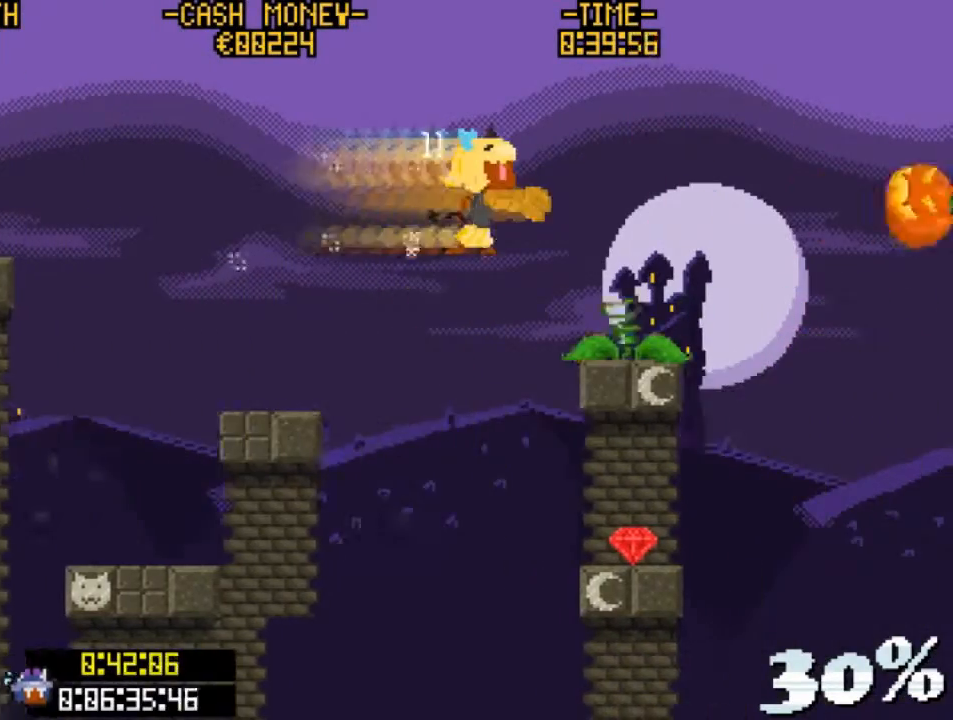
{"keys": ["right", "z"], "events": [[67, "z", "up"], [133, "v", "up"], [167, "right", "up"], [400, "right", "down"], [400, "z", "down"]]}
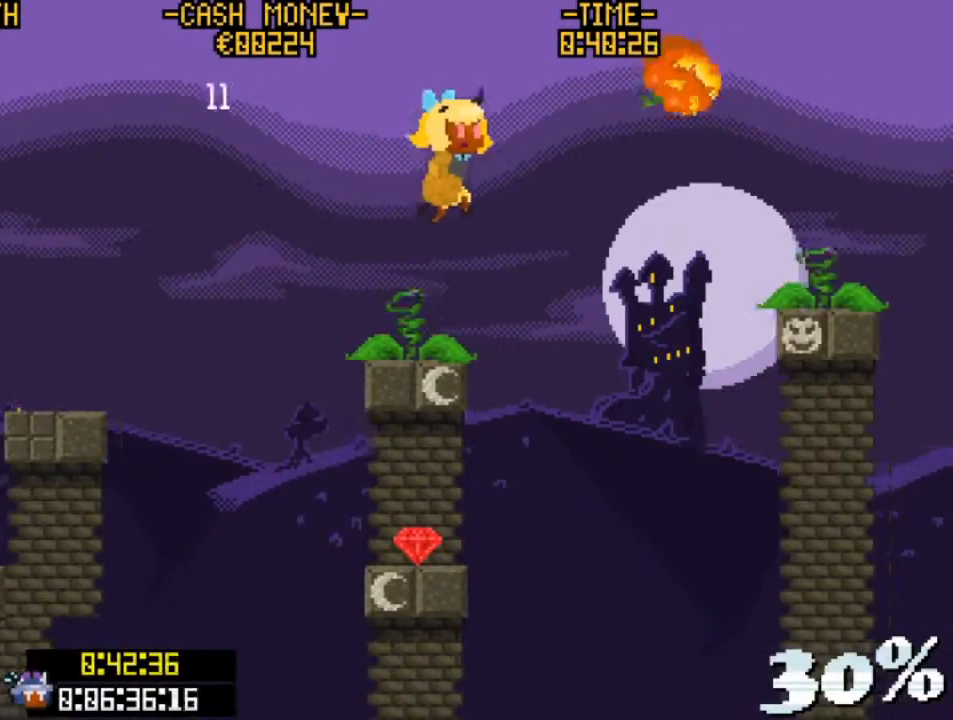
{"keys": ["right"], "events": [[100, "v", "down"], [367, "v", "up"], [367, "z", "up"]]}
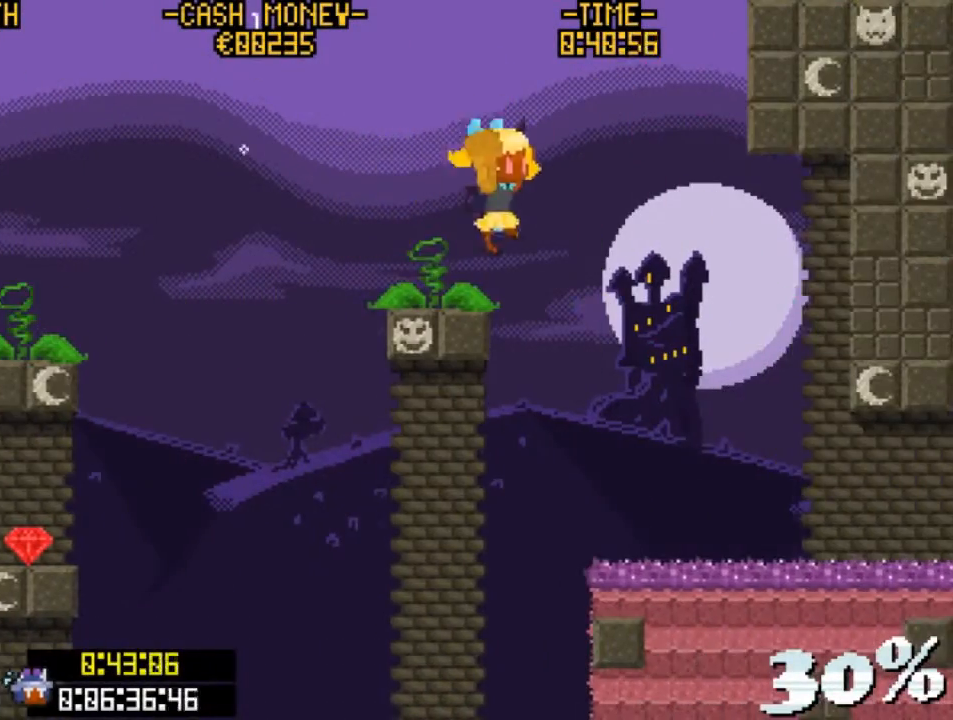
{"keys": ["right", "v"], "events": [[333, "v", "down"]]}
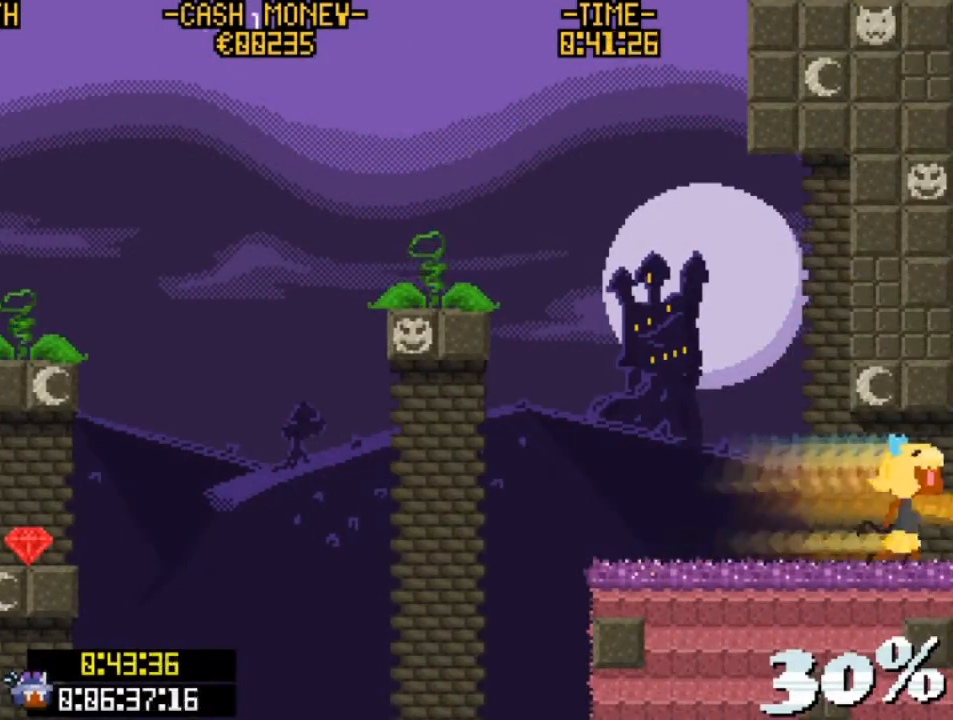
{"keys": ["right"], "events": [[167, "v", "up"]]}
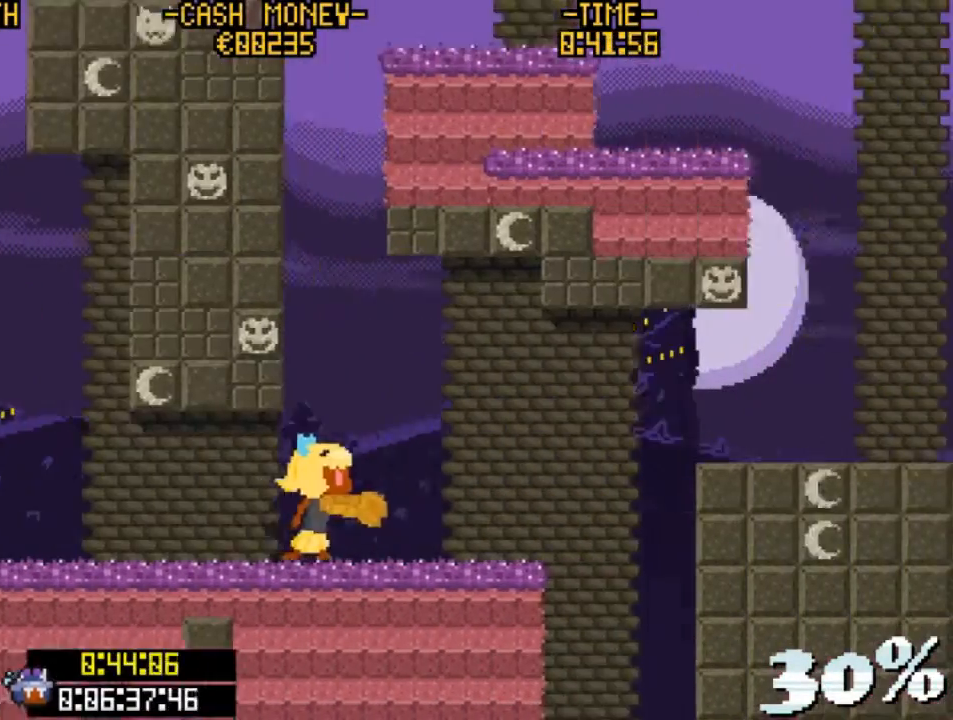
{"keys": ["right"], "events": []}
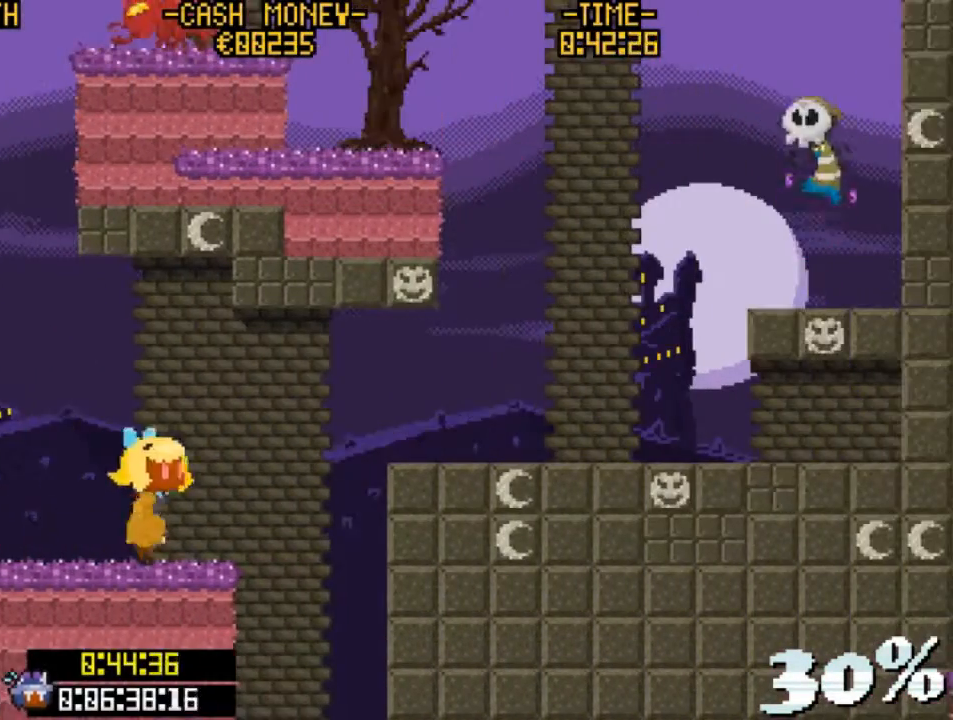
{"keys": [], "events": [[67, "z", "down"], [200, "v", "down"], [300, "z", "up"], [333, "v", "up"], [433, "right", "up"]]}
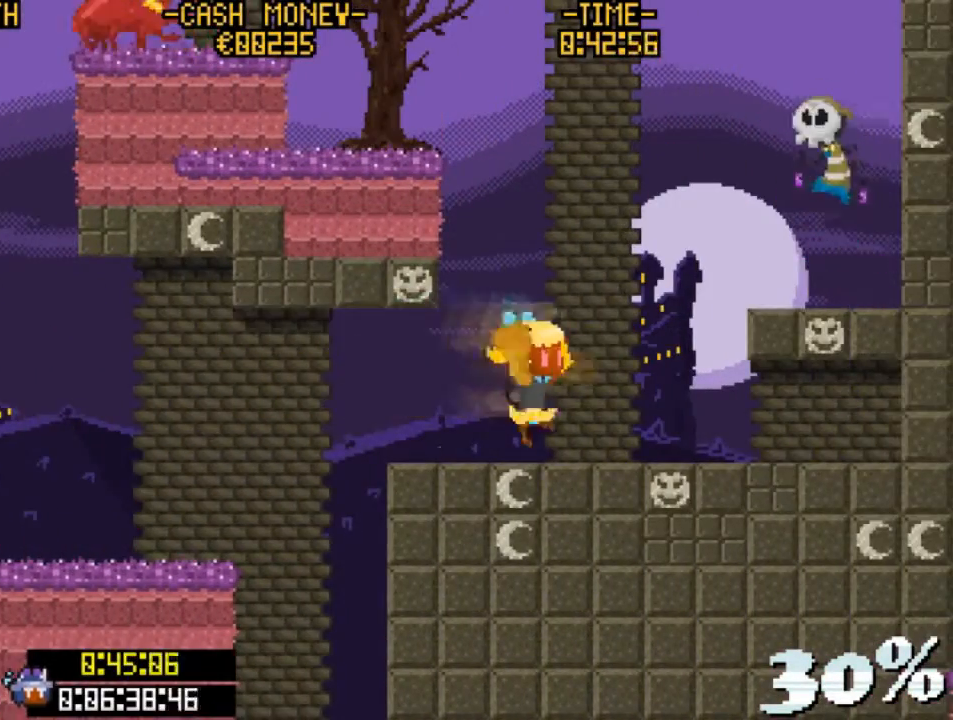
{"keys": ["left", "z"], "events": [[33, "up", "down"], [100, "z", "down"], [367, "left", "down"], [367, "z", "up"], [400, "up", "up"], [400, "z", "down"]]}
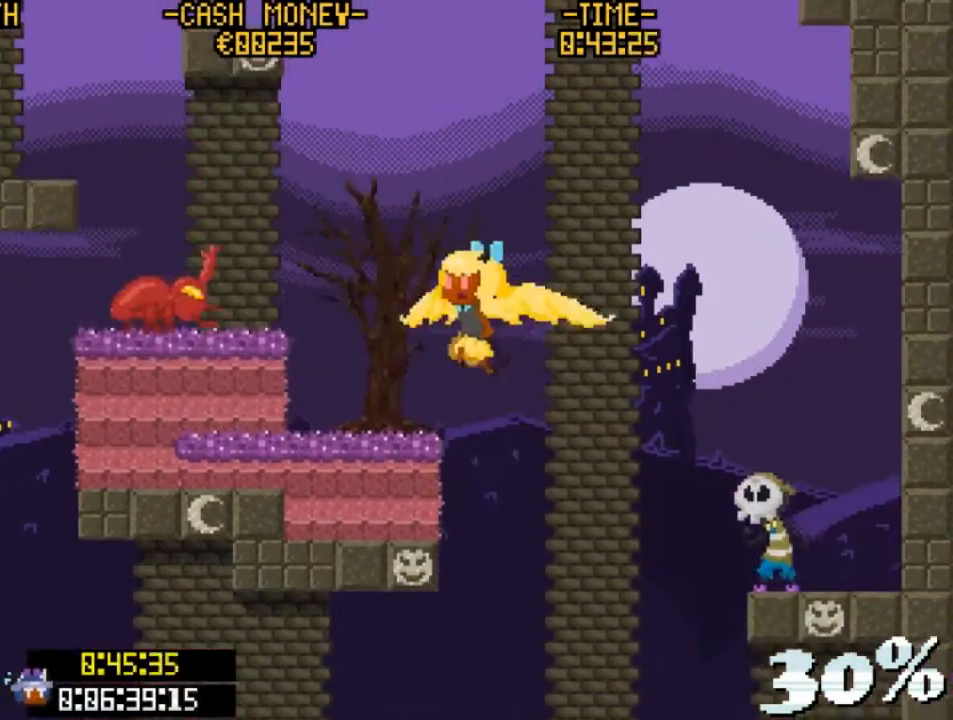
{"keys": ["left", "x"], "events": [[100, "z", "up"], [133, "left", "up"], [333, "left", "down"], [400, "x", "down"], [400, "z", "down"], [500, "z", "up"]]}
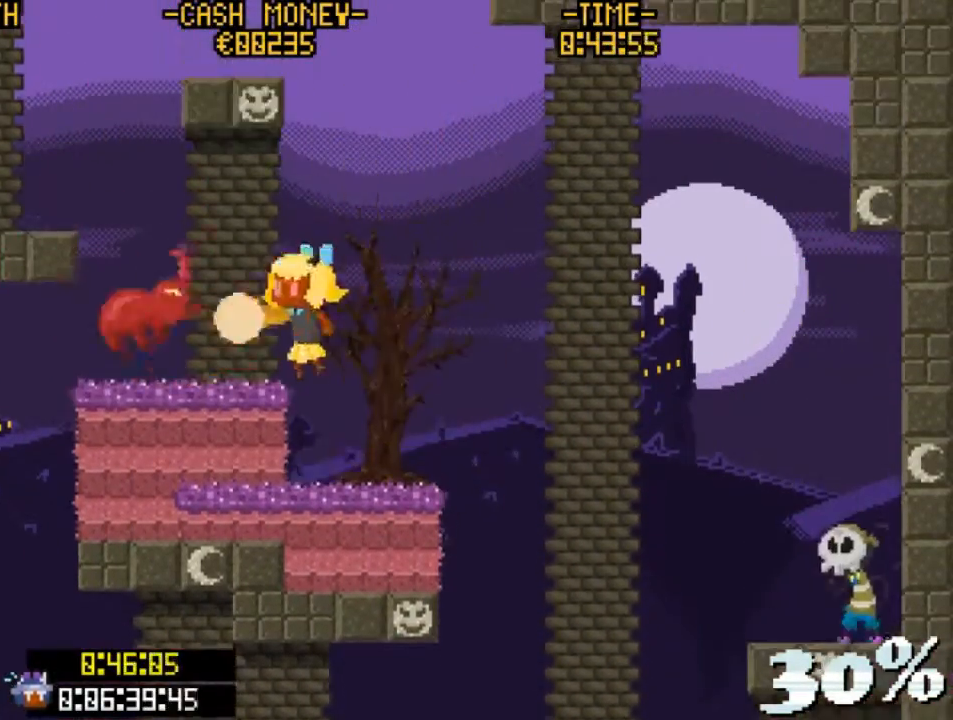
{"keys": ["left"], "events": [[100, "x", "up"], [133, "left", "up"], [133, "x", "down"], [233, "x", "up"], [433, "left", "down"]]}
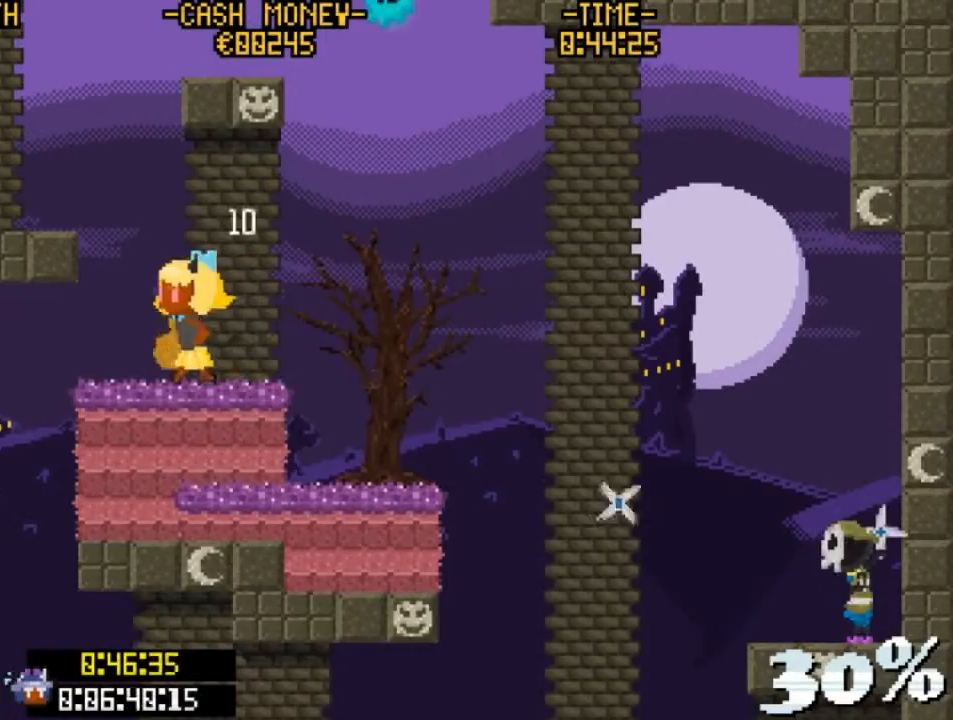
{"keys": [], "events": [[67, "z", "down"], [300, "left", "up"], [300, "z", "up"]]}
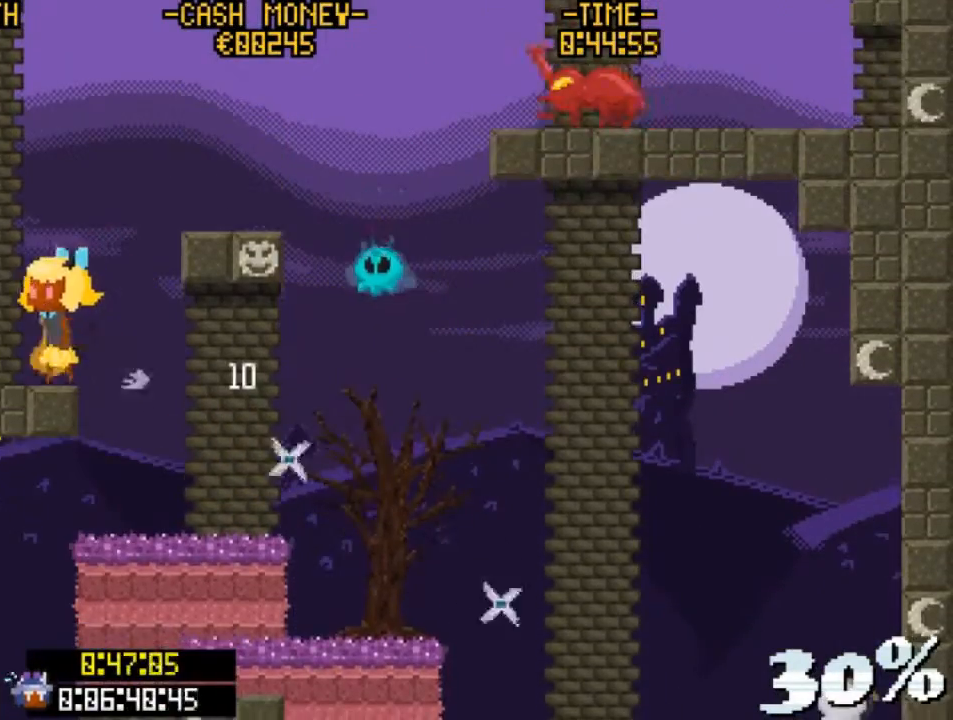
{"keys": ["right"], "events": [[33, "up", "down"], [100, "z", "down"], [267, "right", "down"], [333, "up", "up"], [367, "z", "up"]]}
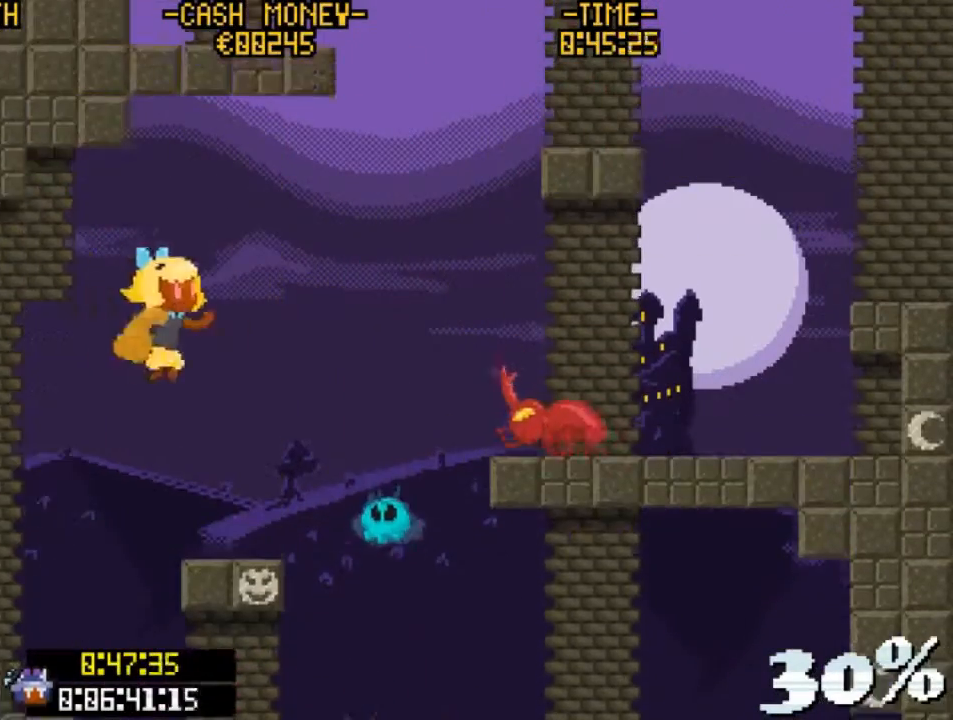
{"keys": ["right", "v", "z"], "events": [[67, "z", "down"], [367, "v", "down"]]}
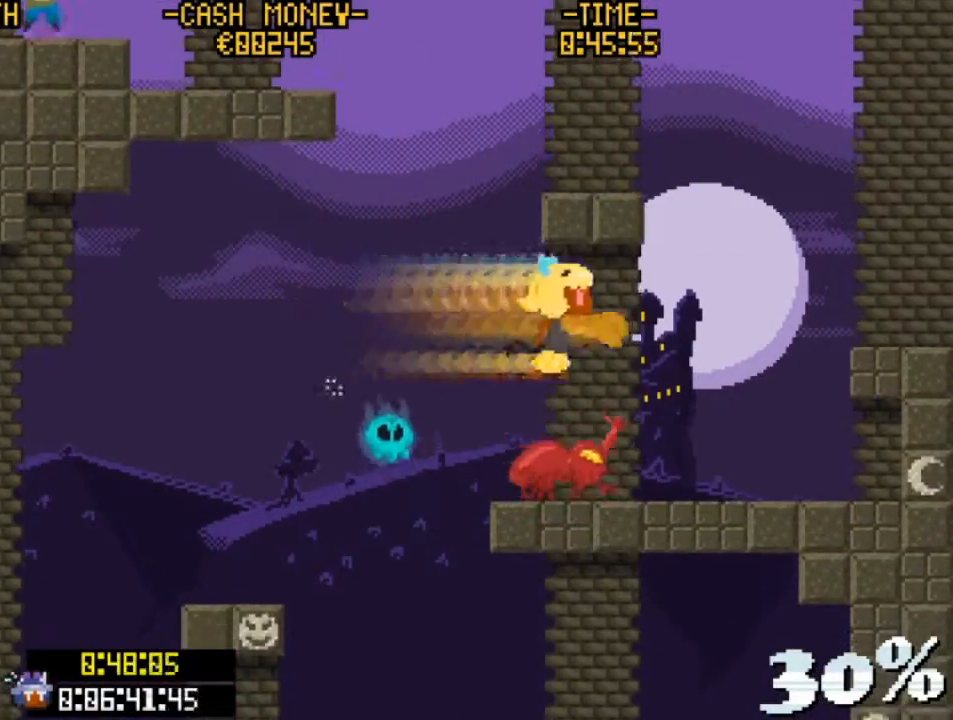
{"keys": ["up", "z"], "events": [[167, "v", "up"], [167, "z", "up"], [267, "right", "up"], [400, "up", "down"], [433, "z", "down"]]}
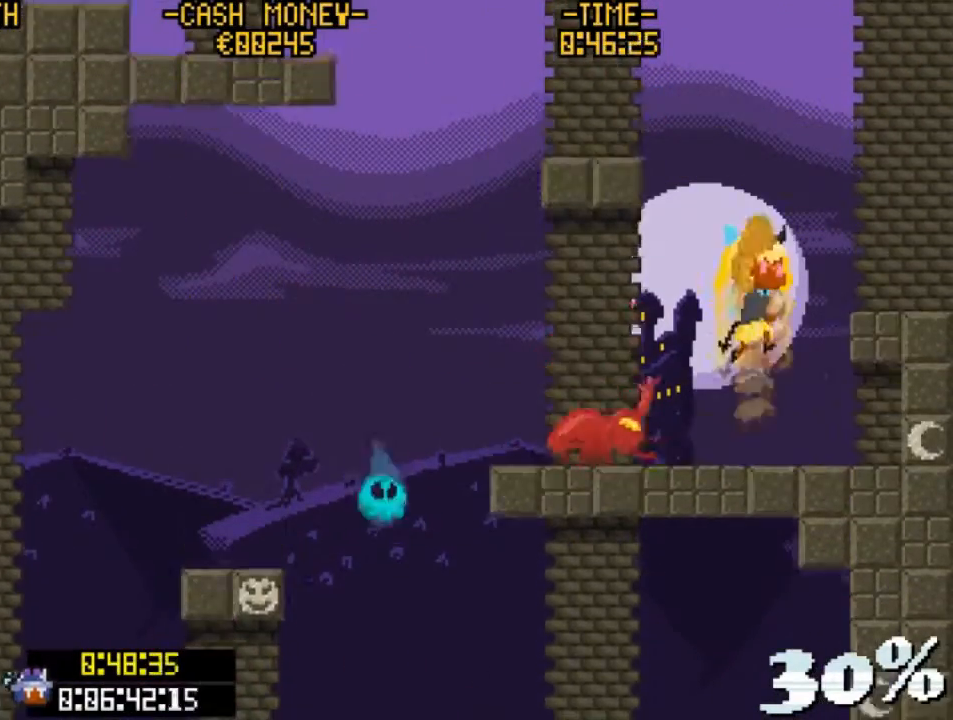
{"keys": [], "events": [[133, "z", "up"], [167, "left", "down"], [167, "up", "up"], [233, "z", "down"], [400, "z", "up"], [500, "left", "up"]]}
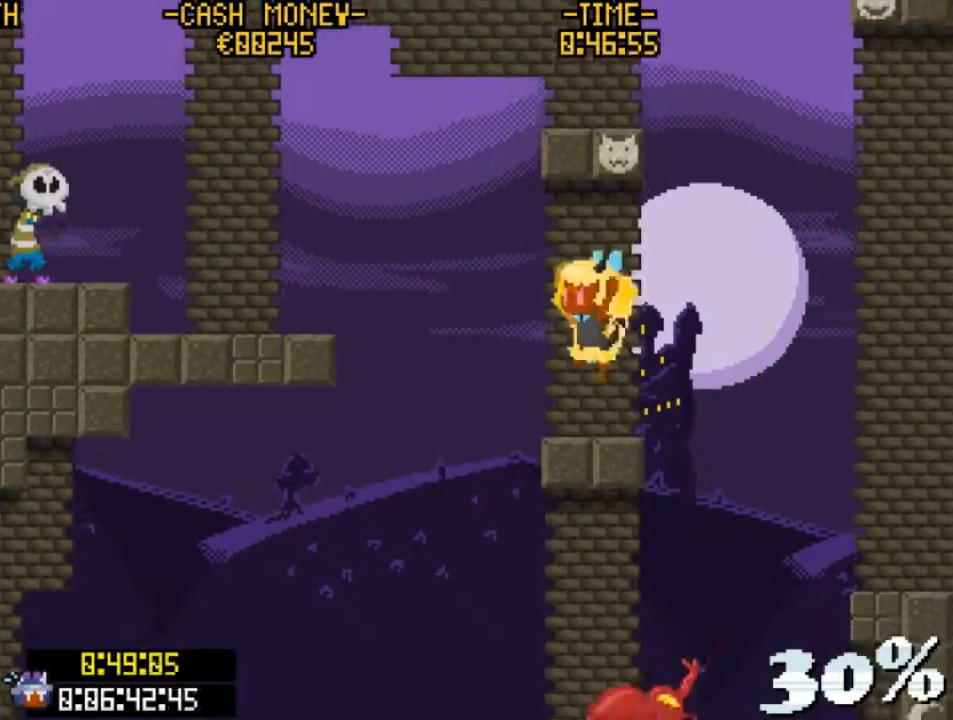
{"keys": ["left", "z"], "events": [[100, "left", "down"], [133, "z", "down"], [433, "z", "up"], [467, "z", "down"]]}
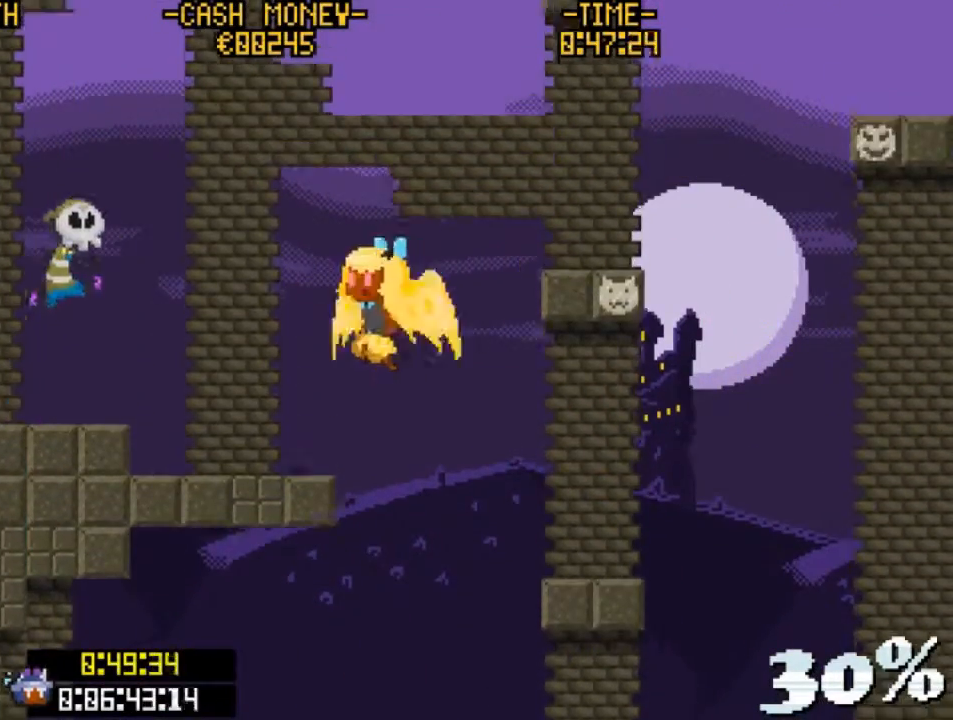
{"keys": ["right"], "events": [[100, "v", "down"], [333, "left", "up"], [333, "right", "down"], [333, "v", "up"], [333, "z", "up"]]}
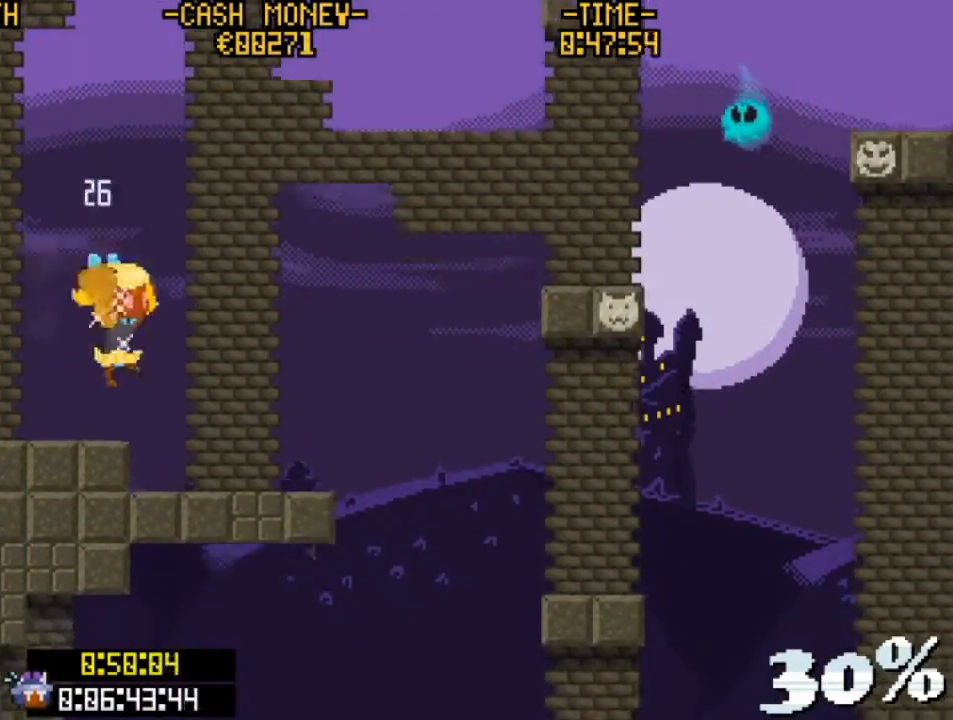
{"keys": ["right"], "events": [[33, "right", "up"], [133, "right", "down"], [167, "z", "down"], [500, "z", "up"]]}